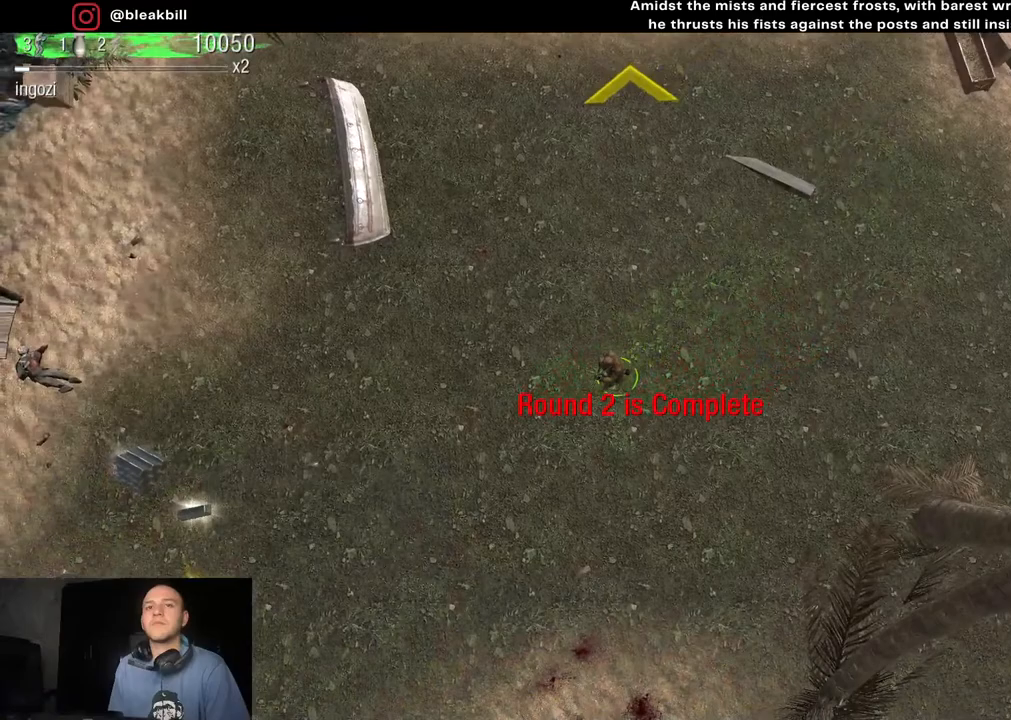
Gameplay with a controller (PlayStation layout); each line is a JSON object with the inputs held at the frame after it. "events" lists button and stick changes between this image and that frame as [ms after this image, input, new state], when the widget could be followed in between.
{"buttons": [], "left_stick": "down-left", "right_stick": "center", "events": []}
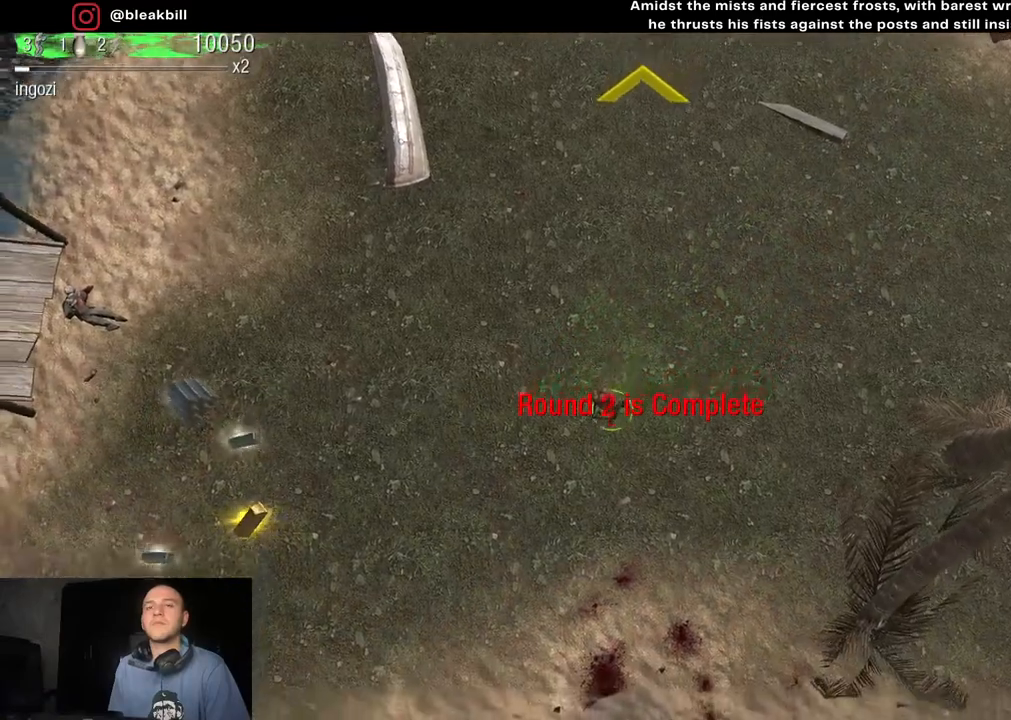
{"buttons": [], "left_stick": "down-left", "right_stick": "center", "events": []}
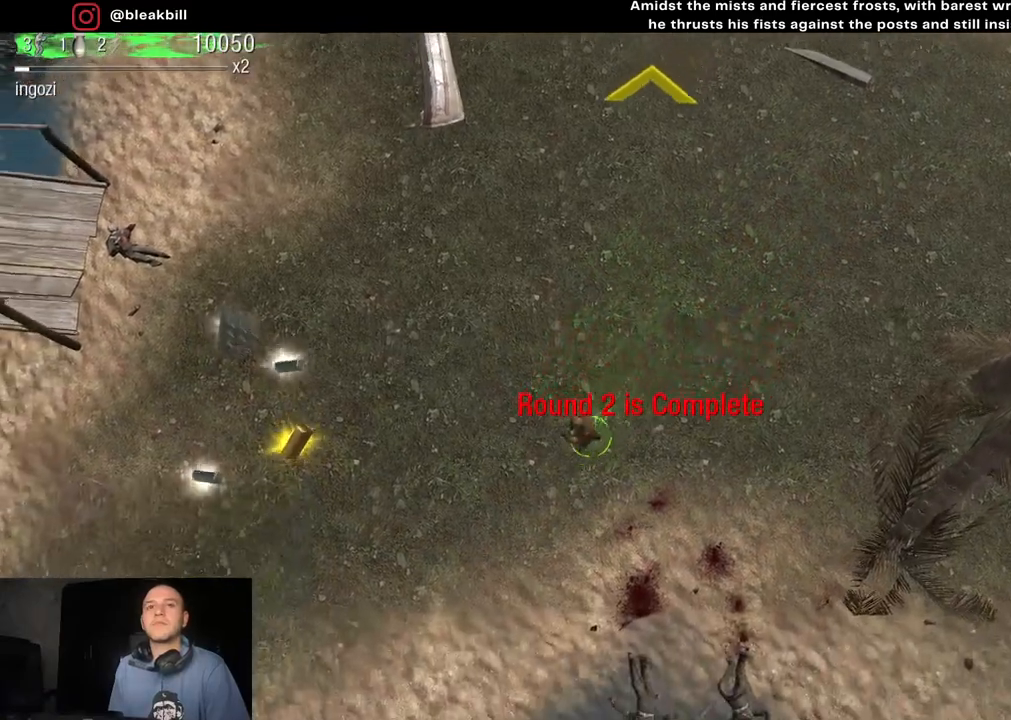
{"buttons": [], "left_stick": "down-left", "right_stick": "center", "events": []}
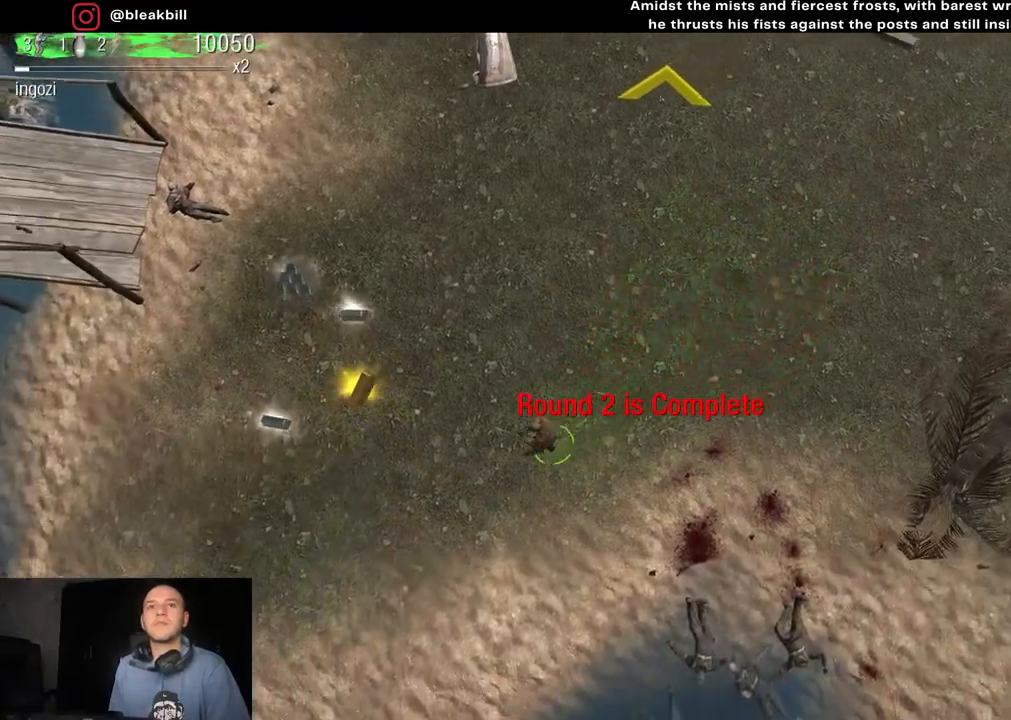
{"buttons": [], "left_stick": "left", "right_stick": "center", "events": [[33, "left_stick", "left"]]}
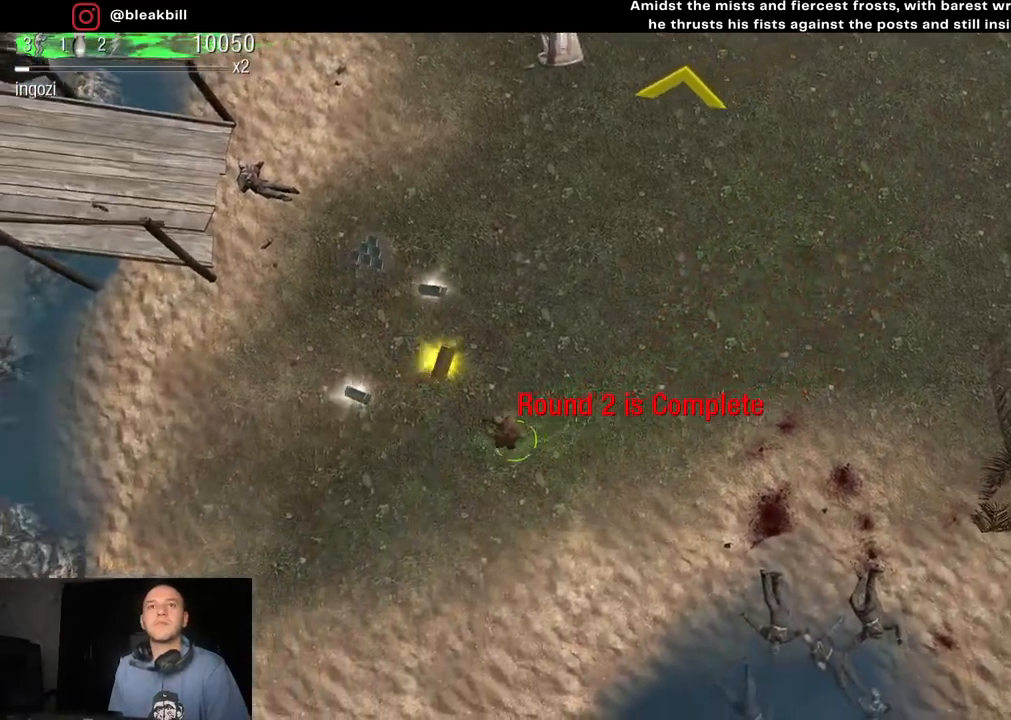
{"buttons": [], "left_stick": "up-right", "right_stick": "center", "events": [[383, "left_stick", "up-left"], [500, "left_stick", "up-right"]]}
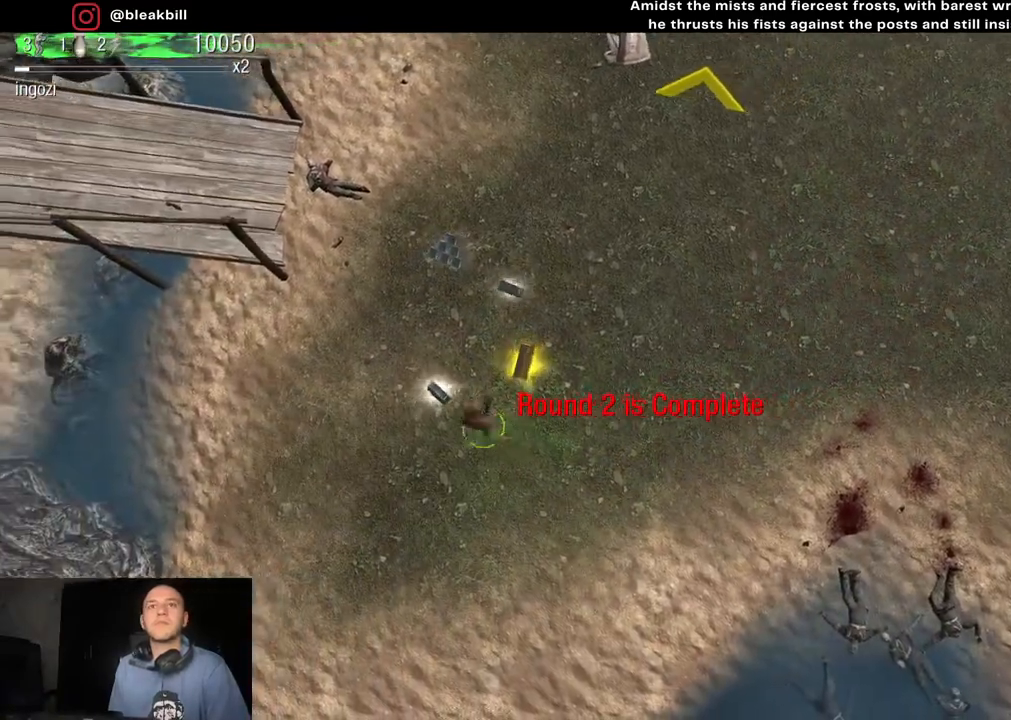
{"buttons": [], "left_stick": "up-left", "right_stick": "center", "events": [[333, "left_stick", "up-left"]]}
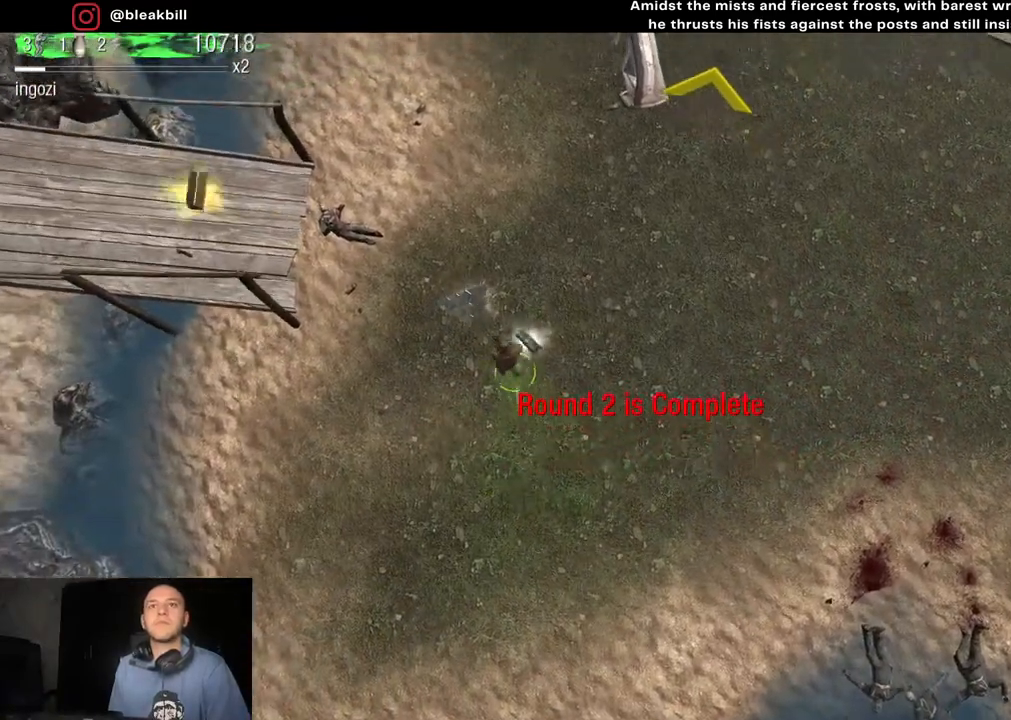
{"buttons": [], "left_stick": "up-right", "right_stick": "center", "events": [[200, "left_stick", "up-right"]]}
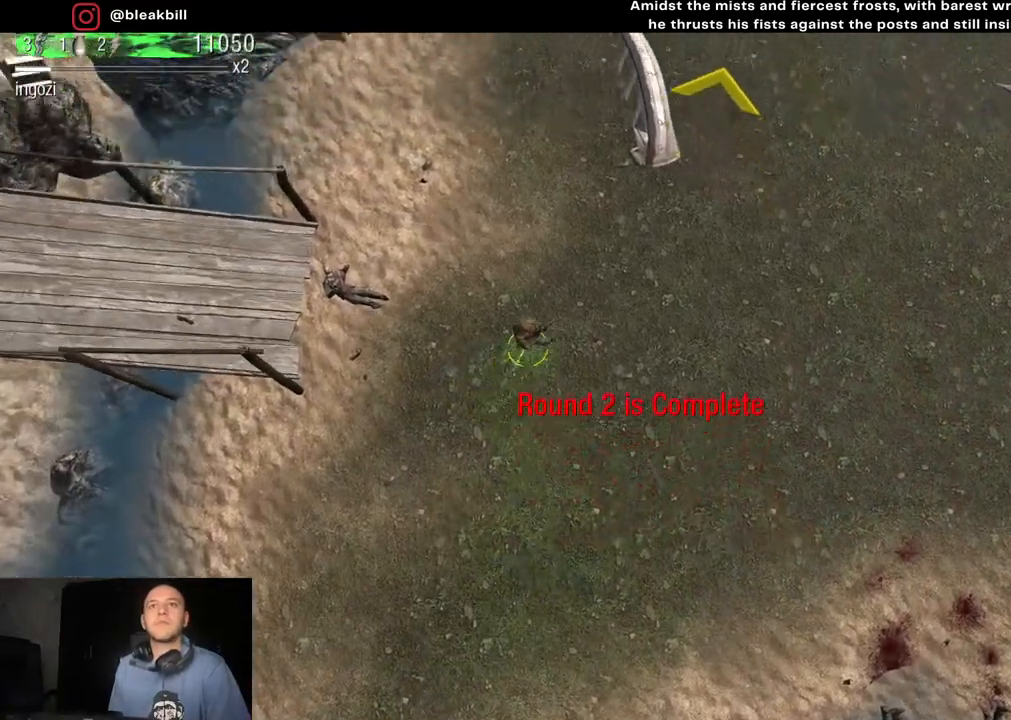
{"buttons": [], "left_stick": "up-right", "right_stick": "center", "events": []}
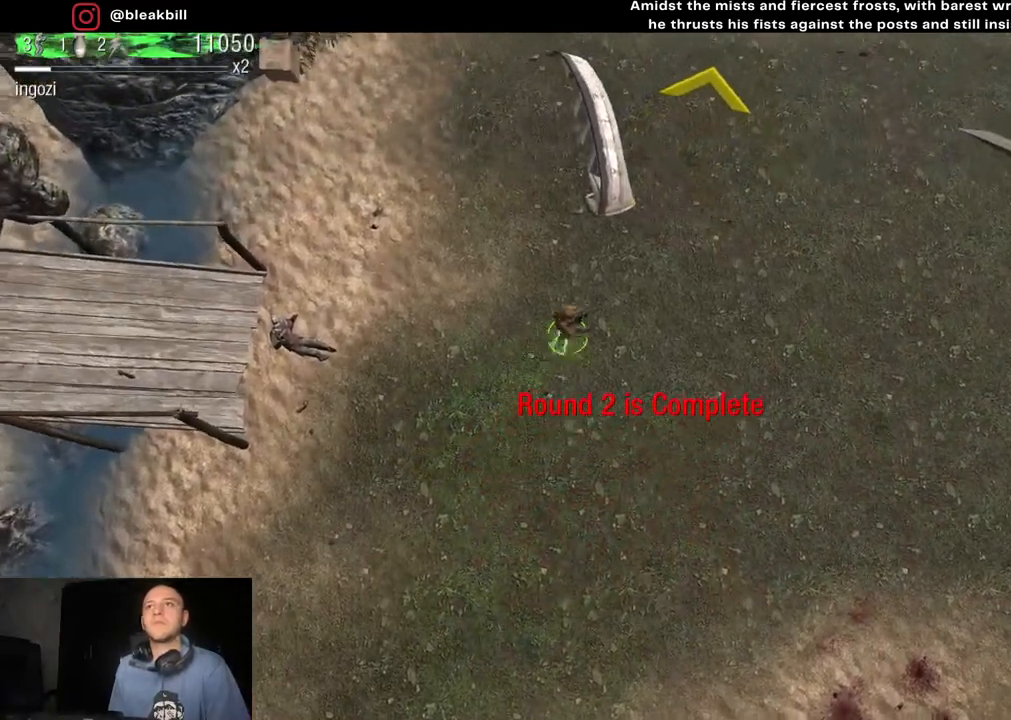
{"buttons": [], "left_stick": "up-right", "right_stick": "center", "events": []}
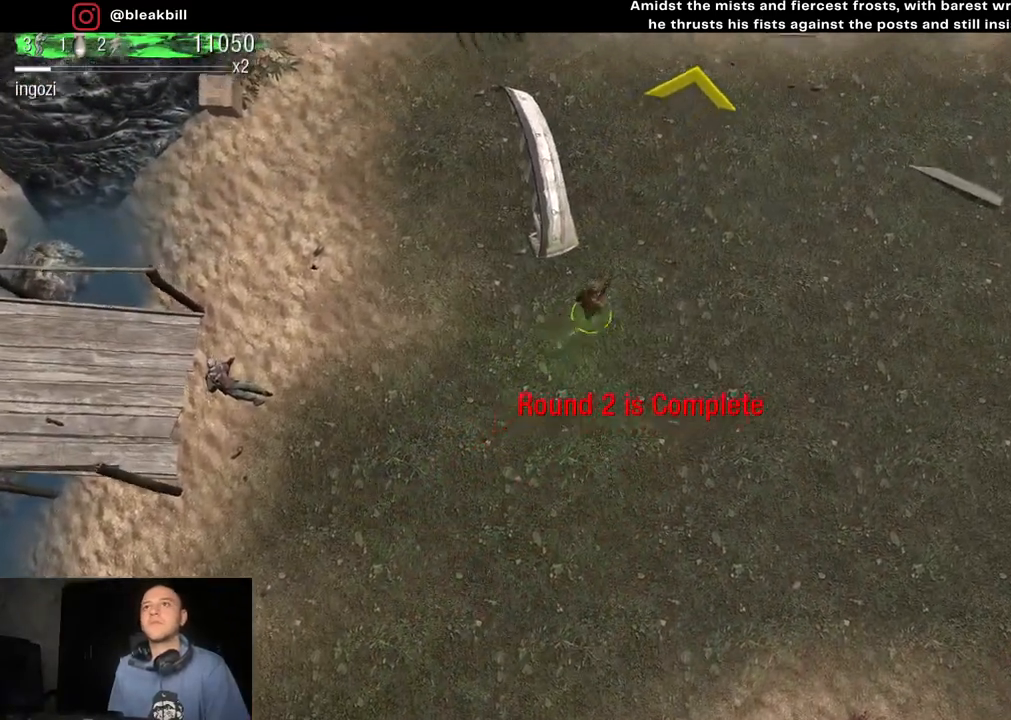
{"buttons": [], "left_stick": "up-right", "right_stick": "center", "events": []}
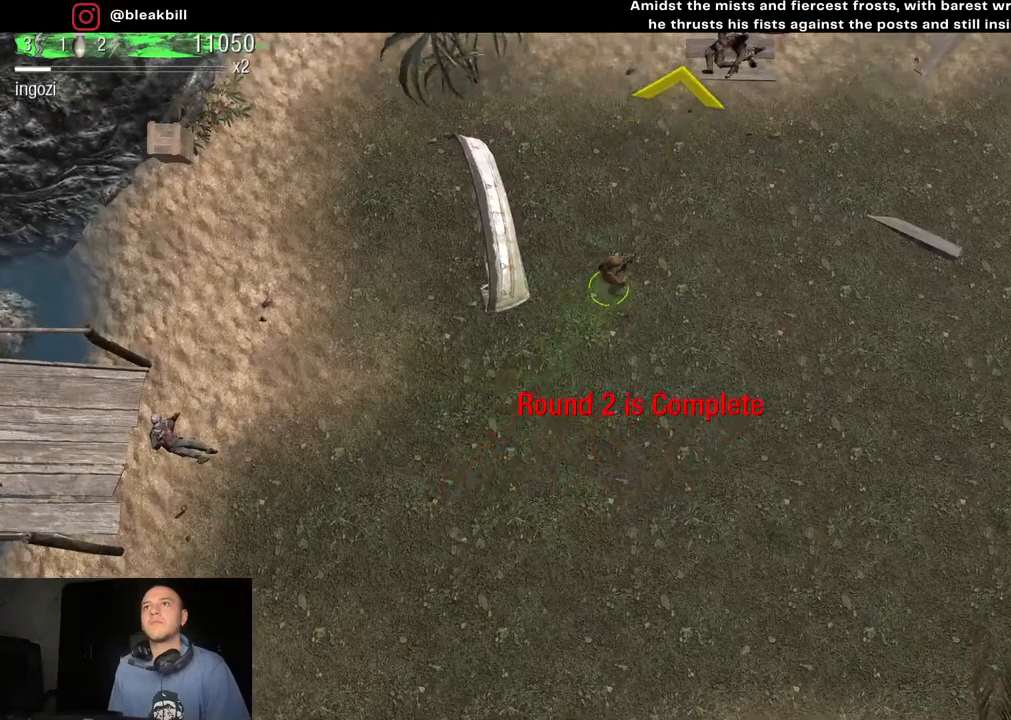
{"buttons": [], "left_stick": "up-right", "right_stick": "center", "events": []}
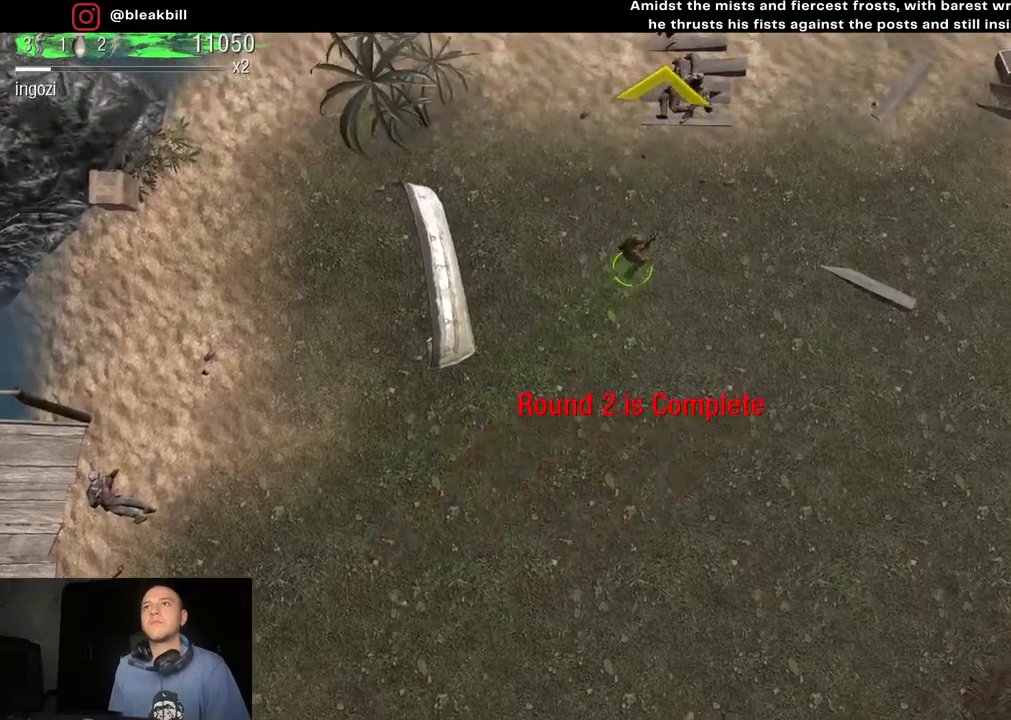
{"buttons": [], "left_stick": "up-right", "right_stick": "center", "events": []}
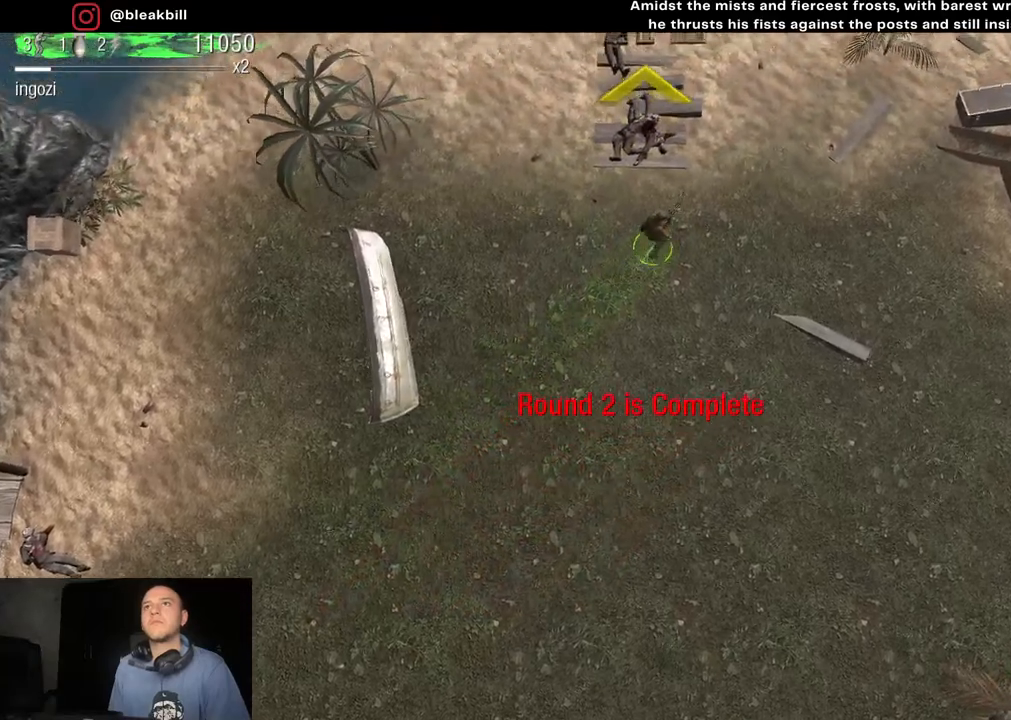
{"buttons": [], "left_stick": "down-right", "right_stick": "center", "events": [[150, "left_stick", "up-left"], [367, "left_stick", "down-left"], [450, "left_stick", "down-right"]]}
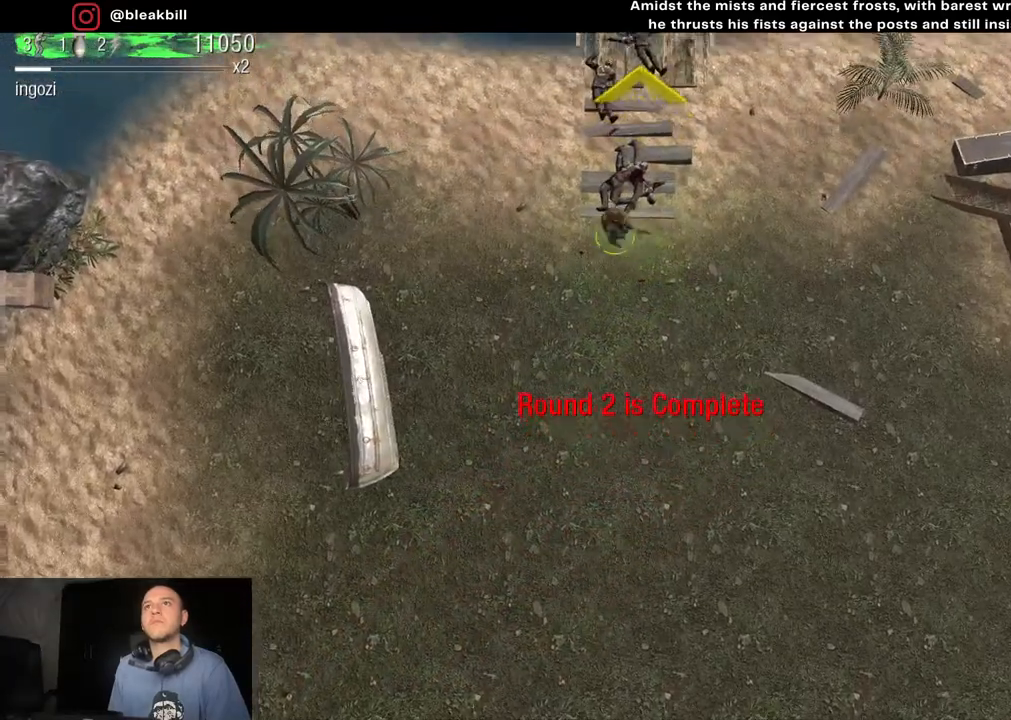
{"buttons": [], "left_stick": "up", "right_stick": "center", "events": [[67, "left_stick", "up-right"], [367, "left_stick", "up"]]}
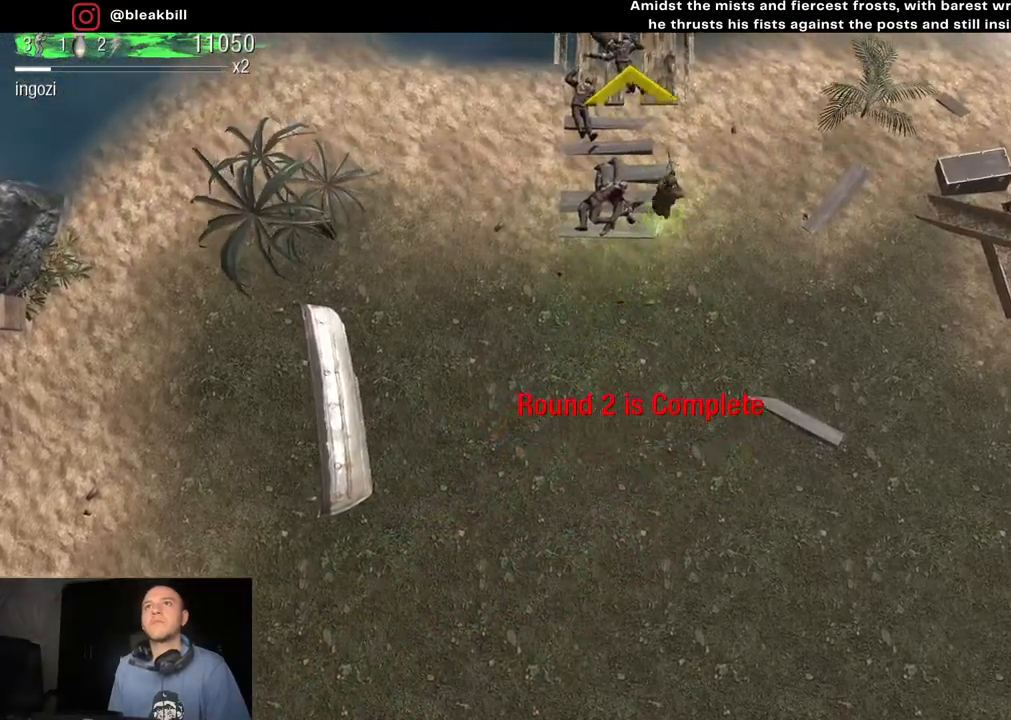
{"buttons": [], "left_stick": "left", "right_stick": "center", "events": [[100, "left_stick", "up-left"], [250, "left_stick", "left"]]}
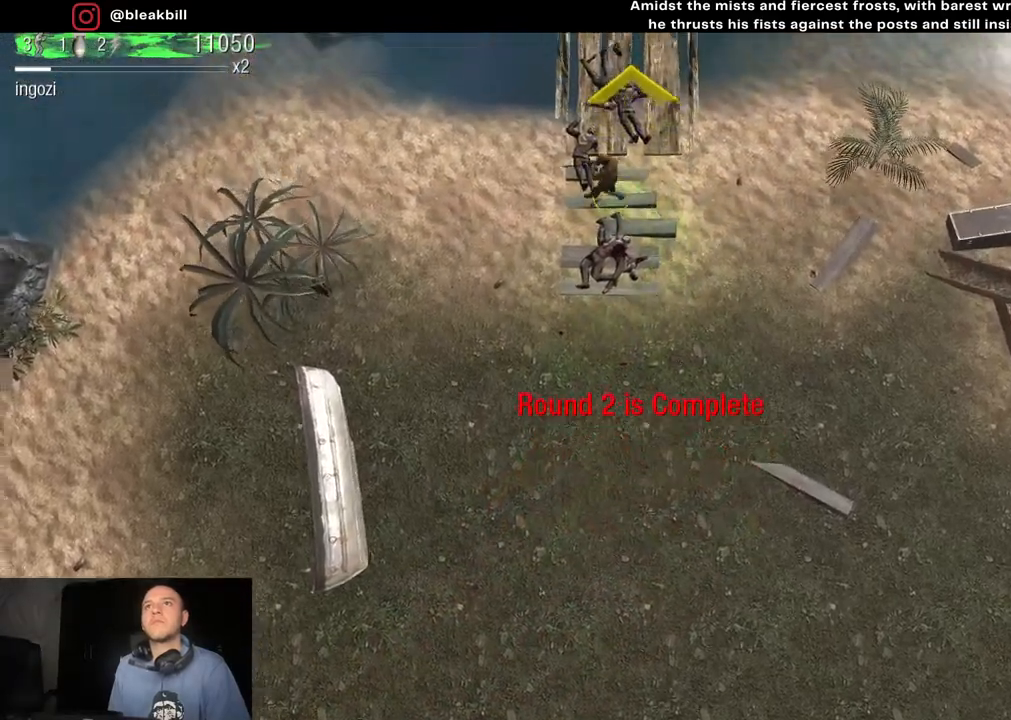
{"buttons": [], "left_stick": "up-right", "right_stick": "center", "events": [[267, "left_stick", "up-right"], [383, "left_stick", "right"], [500, "left_stick", "up-right"]]}
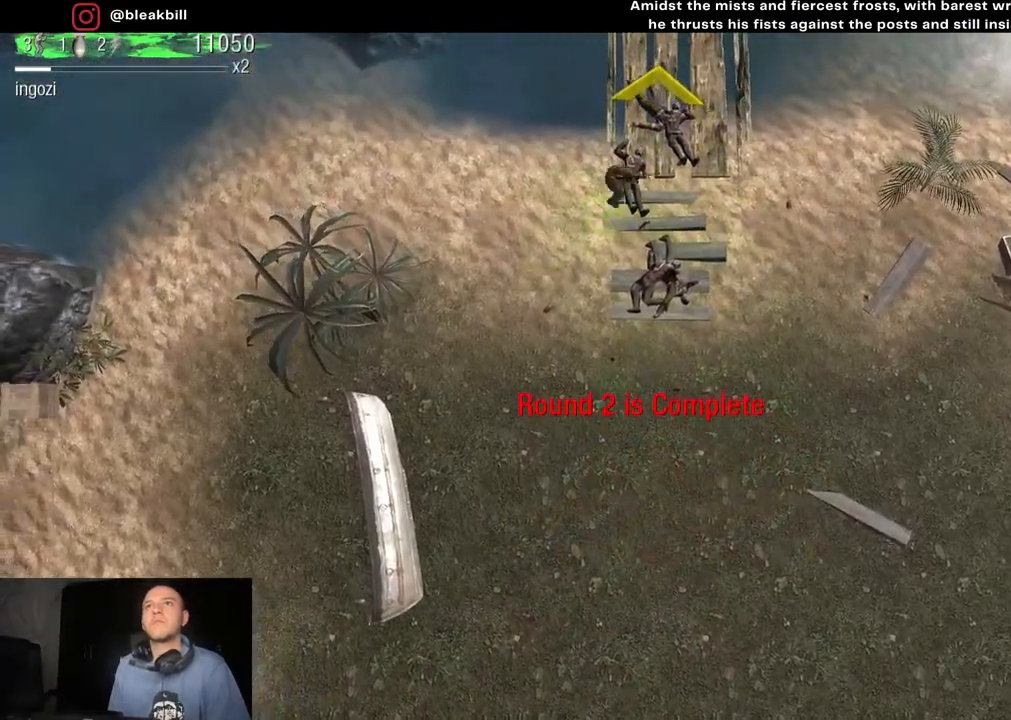
{"buttons": [], "left_stick": "up-left", "right_stick": "center", "events": [[267, "left_stick", "up-left"]]}
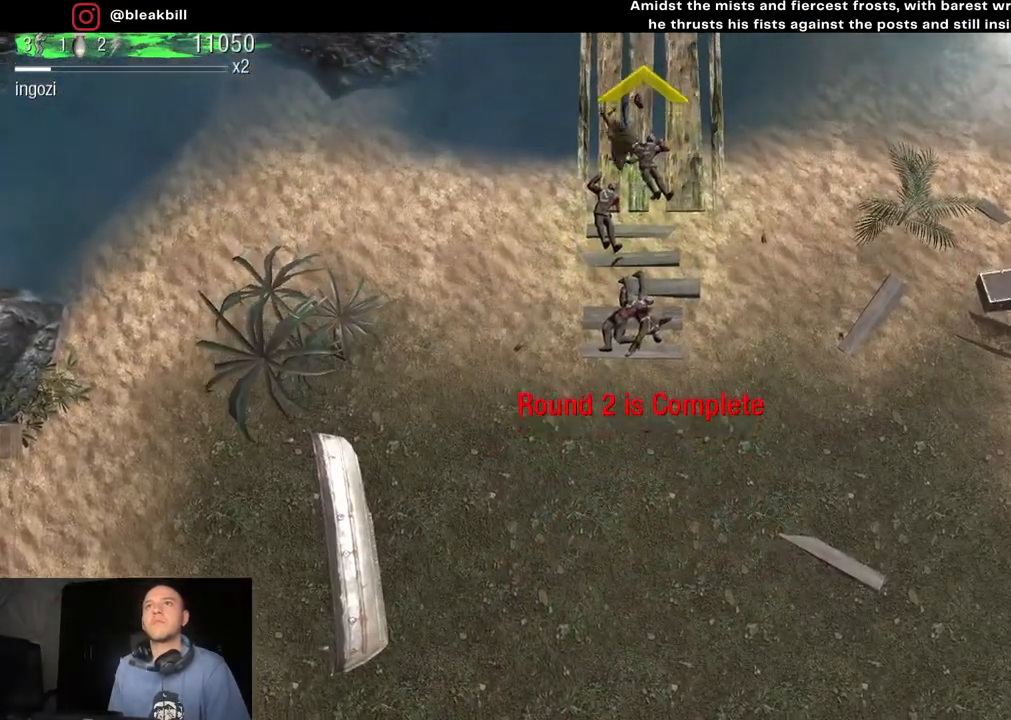
{"buttons": [], "left_stick": "up-right", "right_stick": "center", "events": [[100, "left_stick", "up-right"]]}
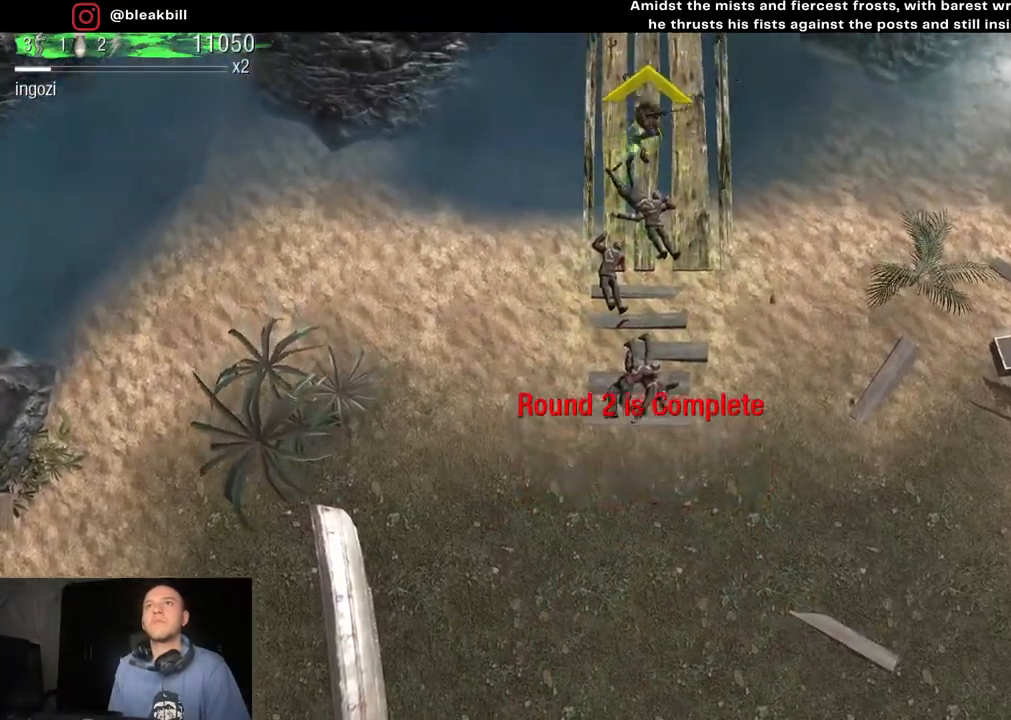
{"buttons": [], "left_stick": "up", "right_stick": "center", "events": [[117, "left_stick", "up"]]}
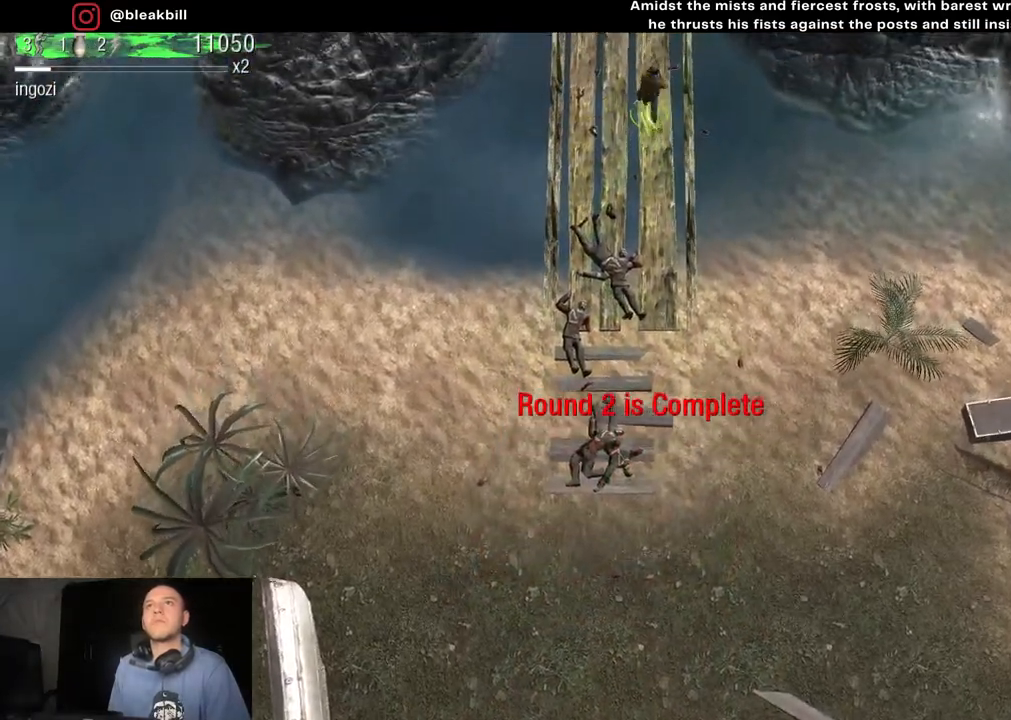
{"buttons": [], "left_stick": "center", "right_stick": "center", "events": [[417, "left_stick", "center"]]}